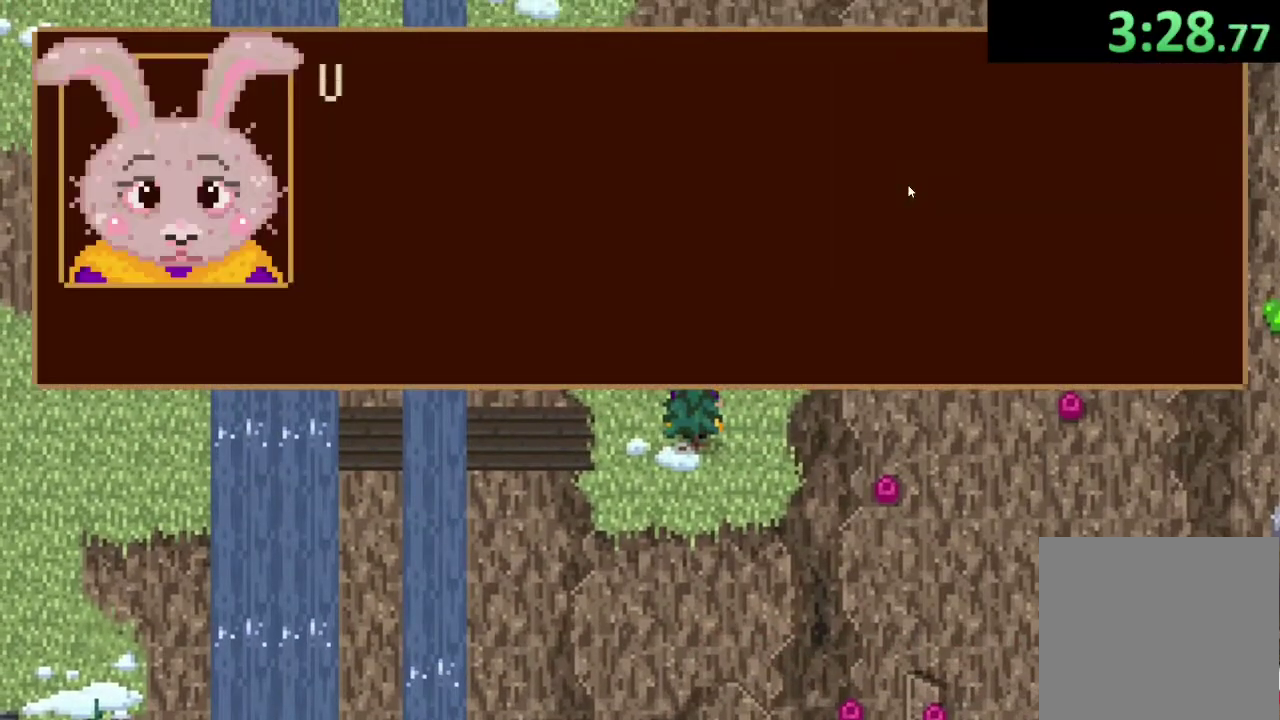
Gameplay with a controller (PlayStation layout); each line is a JSON object with the inputs held at the frame after it. "events" lists button and stick changes between this image and that frame as [ms after this image, input, new state], when the widget could be followed in between.
{"buttons": ["CROSS"], "left_stick": "center", "right_stick": "center", "events": [[33, "CROSS", "up"], [100, "CROSS", "down"], [167, "CROSS", "up"], [233, "CROSS", "down"], [267, "CROSS", "up"], [367, "CROSS", "down"], [400, "CROSS", "up"], [500, "CROSS", "down"]]}
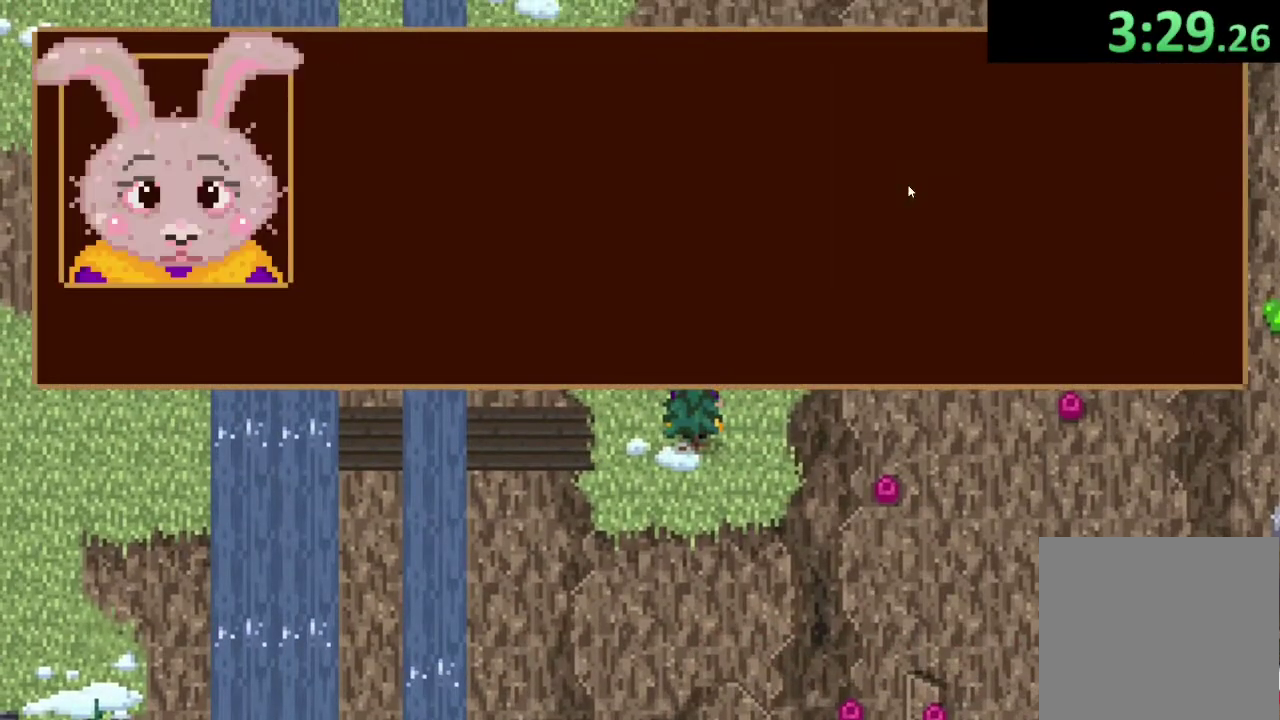
{"buttons": [], "left_stick": "center", "right_stick": "center", "events": [[33, "CROSS", "up"], [133, "CROSS", "down"], [167, "CROSS", "up"], [267, "CROSS", "down"], [333, "CROSS", "up"], [400, "CROSS", "down"], [467, "CROSS", "up"]]}
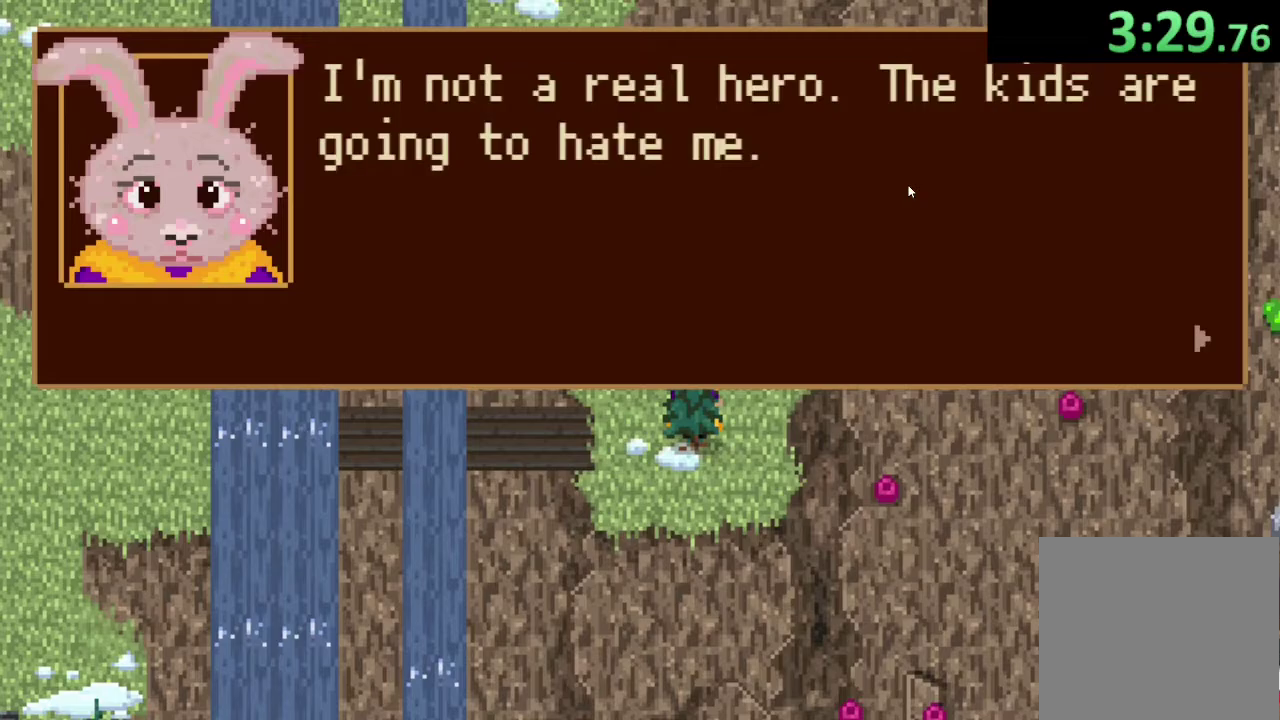
{"buttons": ["CROSS"], "left_stick": "center", "right_stick": "center", "events": [[33, "CROSS", "down"], [100, "CROSS", "up"], [167, "CROSS", "down"], [233, "CROSS", "up"], [300, "CROSS", "down"], [367, "CROSS", "up"], [467, "CROSS", "down"]]}
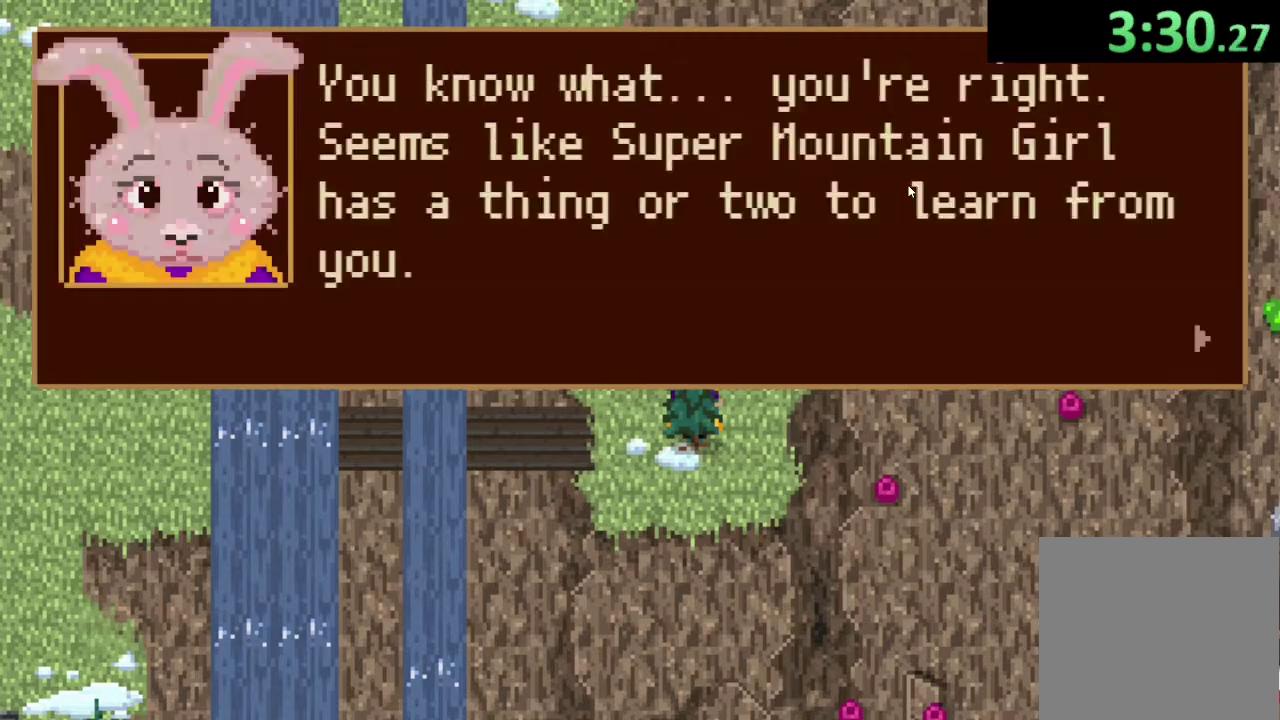
{"buttons": [], "left_stick": "center", "right_stick": "center", "events": [[33, "CROSS", "up"], [100, "CROSS", "down"], [167, "CROSS", "up"], [400, "CROSS", "down"], [467, "CROSS", "up"]]}
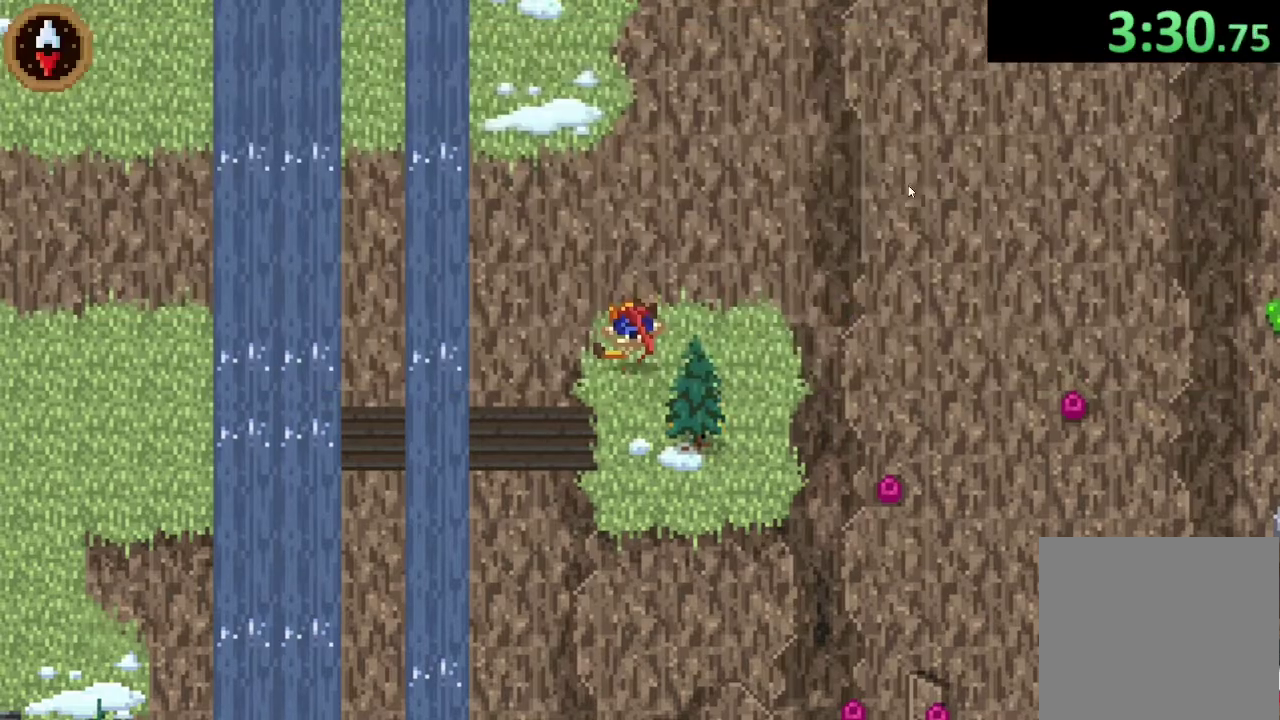
{"buttons": [], "left_stick": "down-left", "right_stick": "center", "events": [[67, "CROSS", "down"], [133, "CROSS", "up"], [233, "left_stick", "down-left"]]}
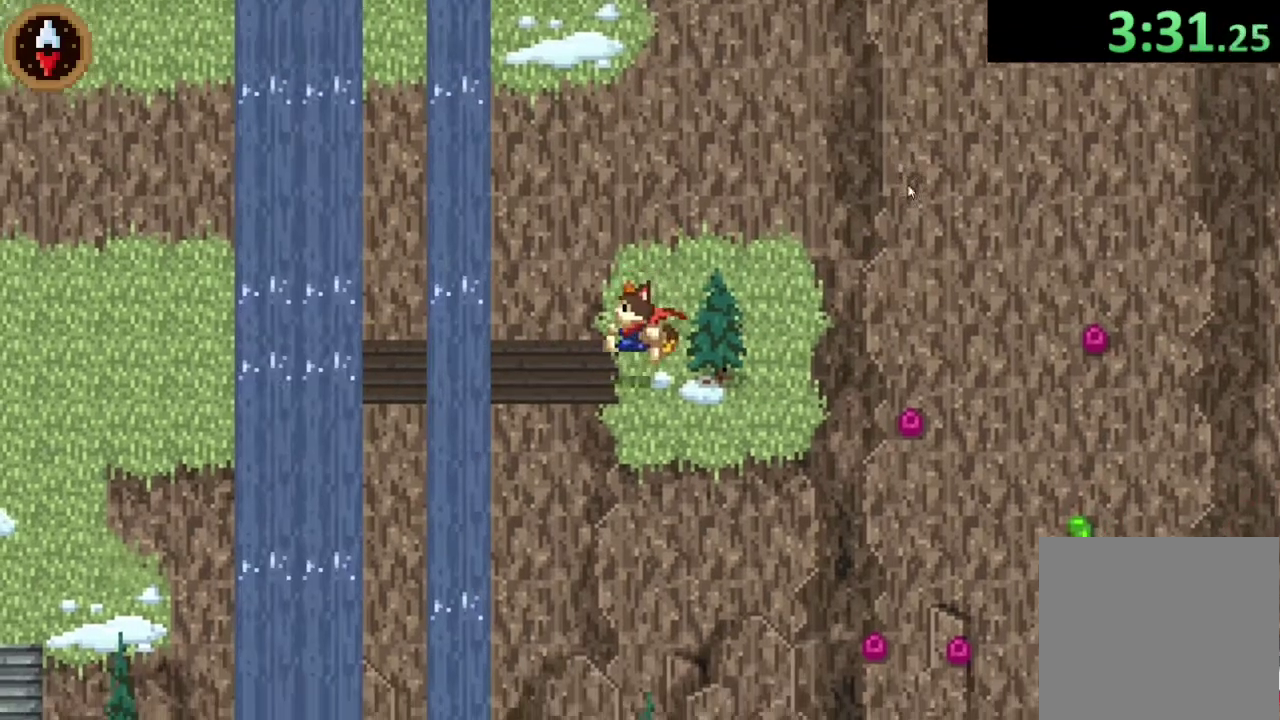
{"buttons": [], "left_stick": "left", "right_stick": "center", "events": [[133, "left_stick", "left"], [400, "left_stick", "down-left"], [500, "left_stick", "left"]]}
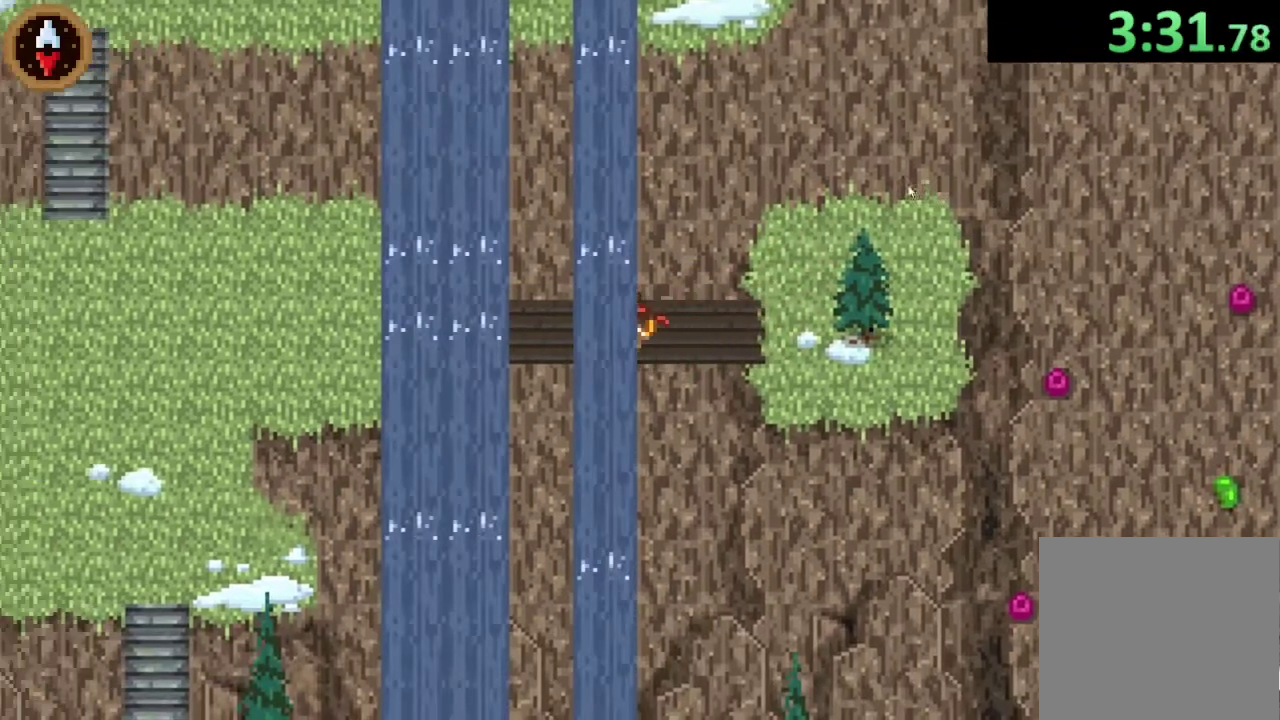
{"buttons": [], "left_stick": "center", "right_stick": "center", "events": [[100, "left_stick", "center"]]}
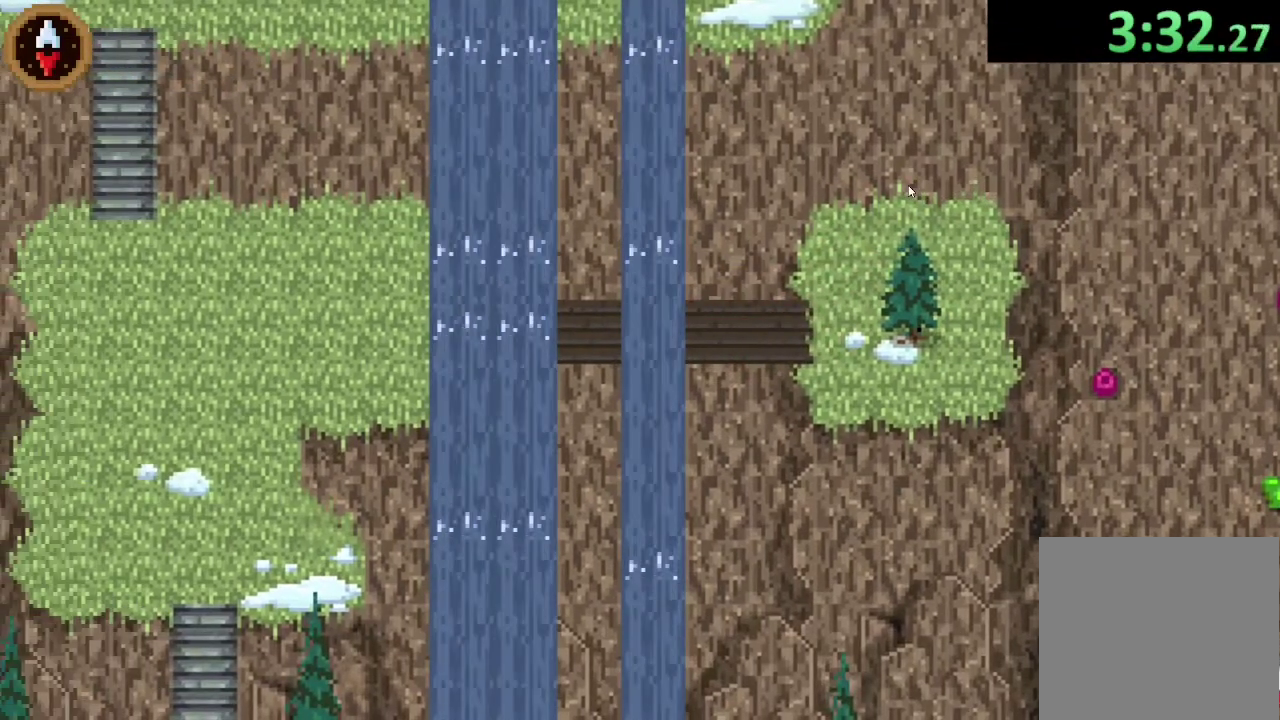
{"buttons": [], "left_stick": "center", "right_stick": "center", "events": [[100, "HOME", "down"], [233, "HOME", "up"]]}
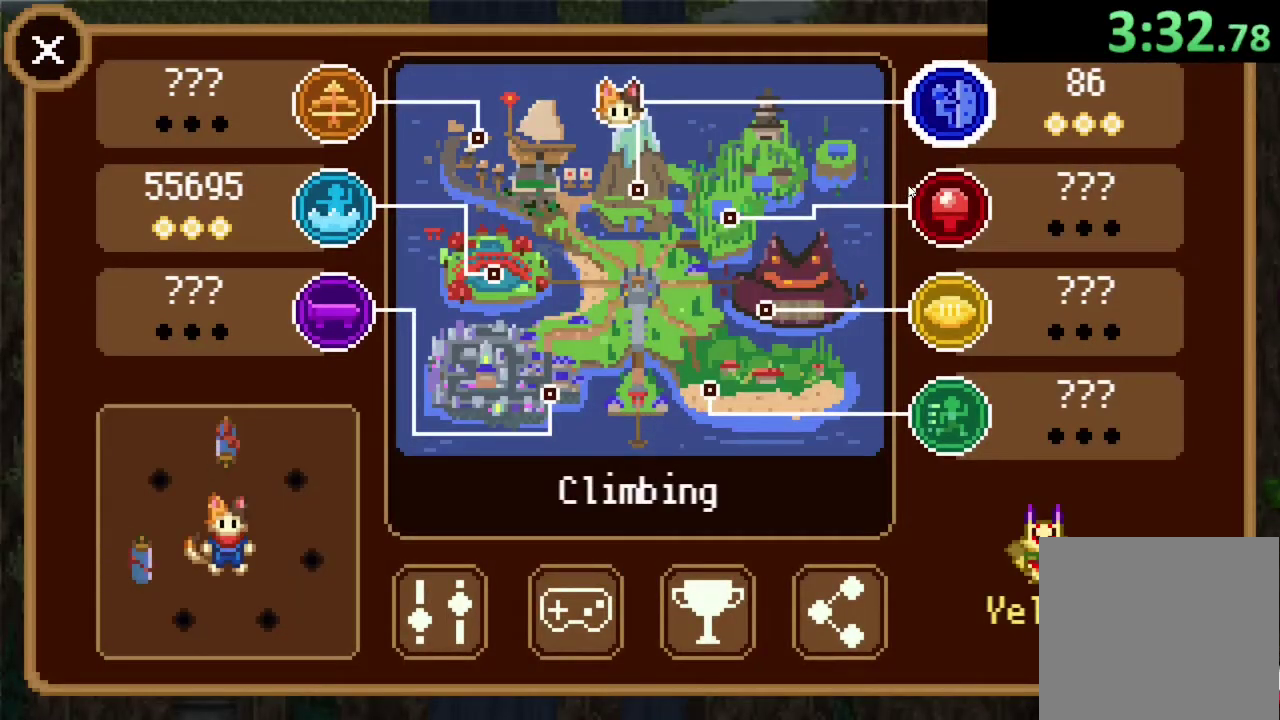
{"buttons": [], "left_stick": "center", "right_stick": "center", "events": []}
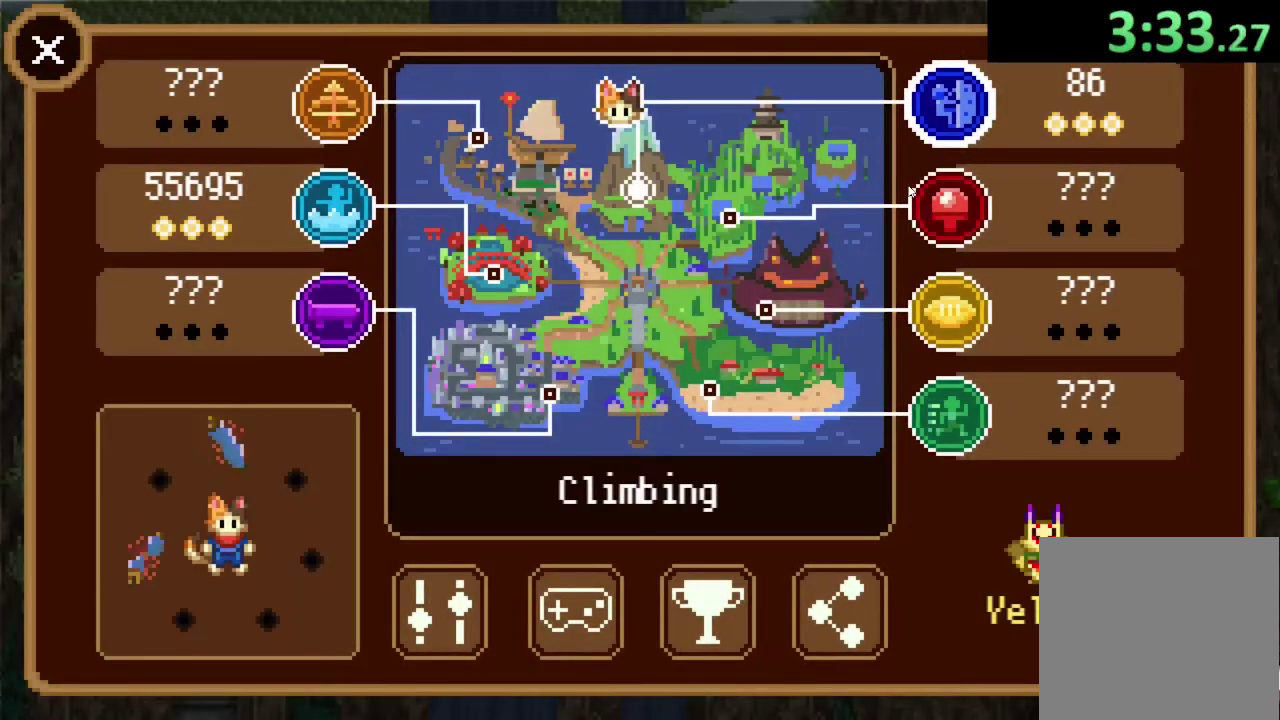
{"buttons": [], "left_stick": "center", "right_stick": "center", "events": []}
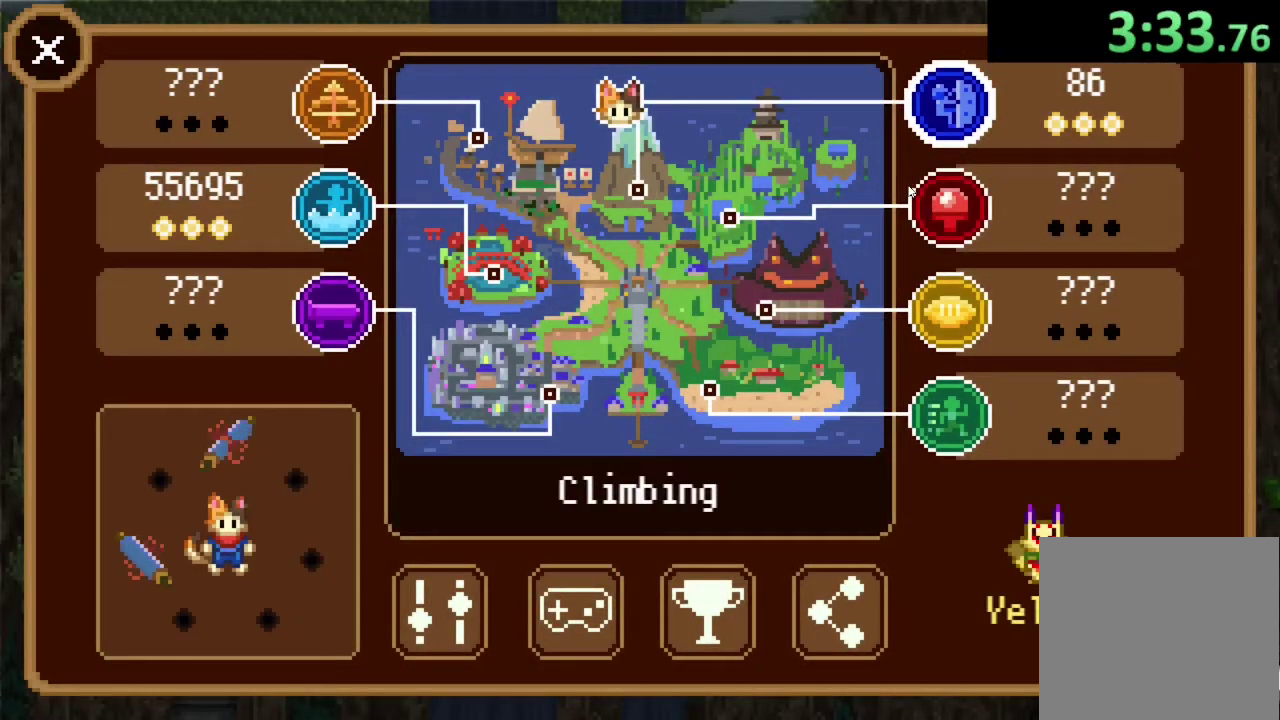
{"buttons": [], "left_stick": "center", "right_stick": "center", "events": []}
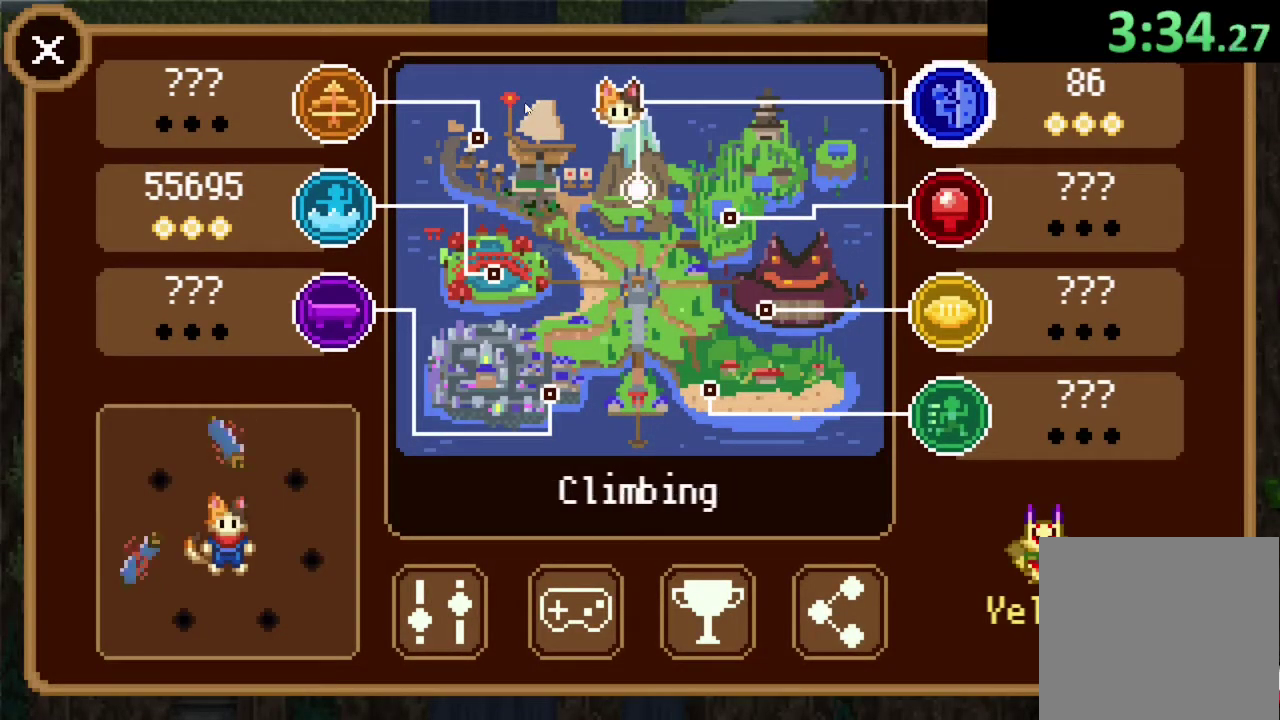
{"buttons": [], "left_stick": "center", "right_stick": "center", "events": []}
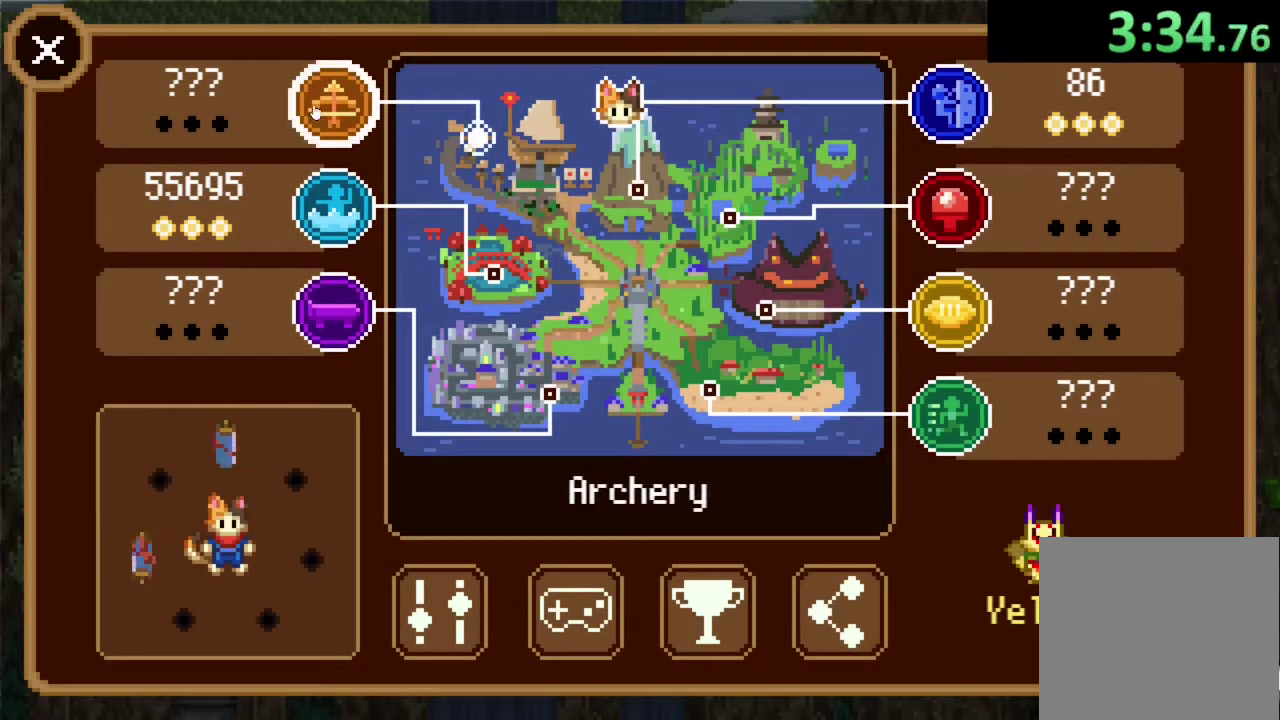
{"buttons": [], "left_stick": "center", "right_stick": "center", "events": []}
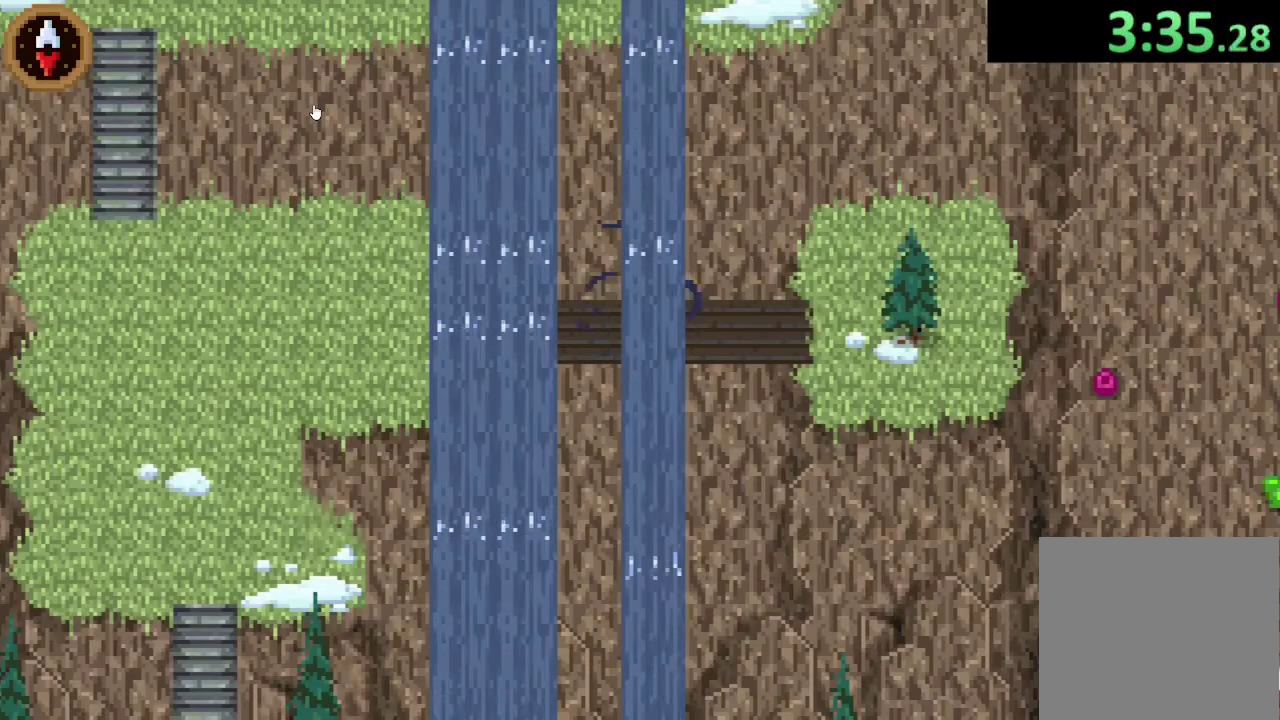
{"buttons": [], "left_stick": "center", "right_stick": "center", "events": []}
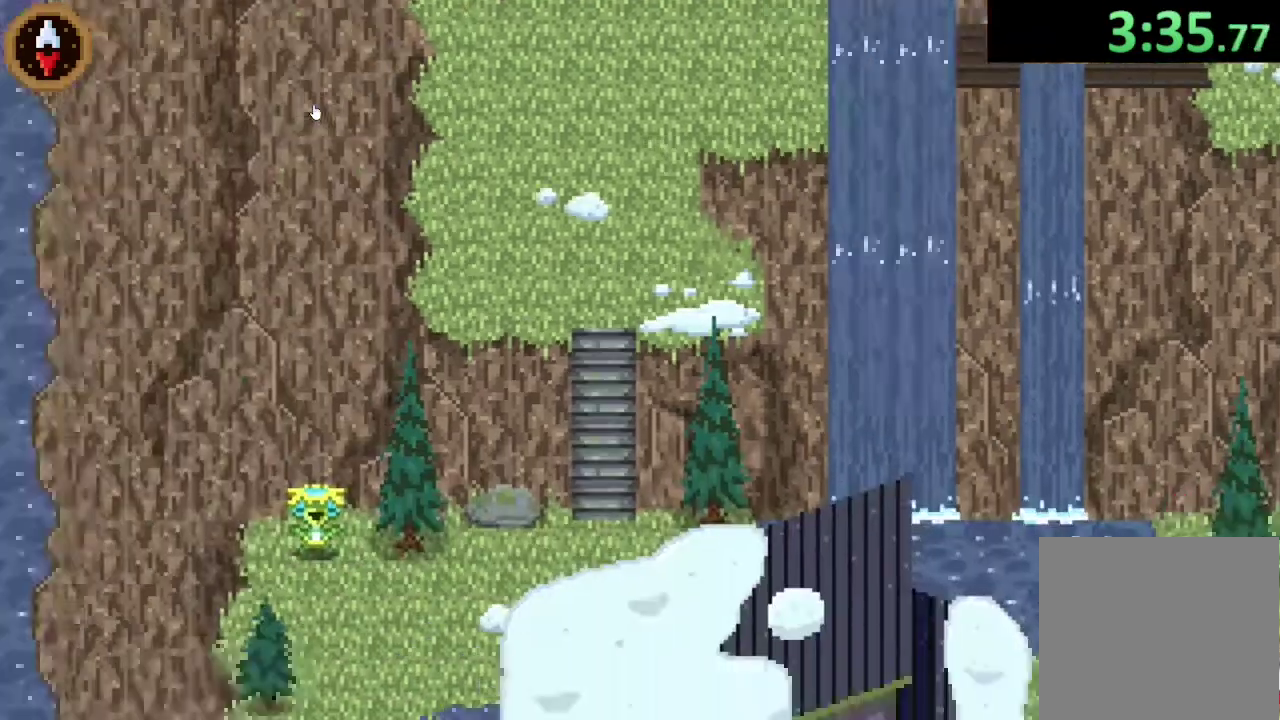
{"buttons": [], "left_stick": "center", "right_stick": "center", "events": [[333, "L2", "down"], [500, "L2", "up"]]}